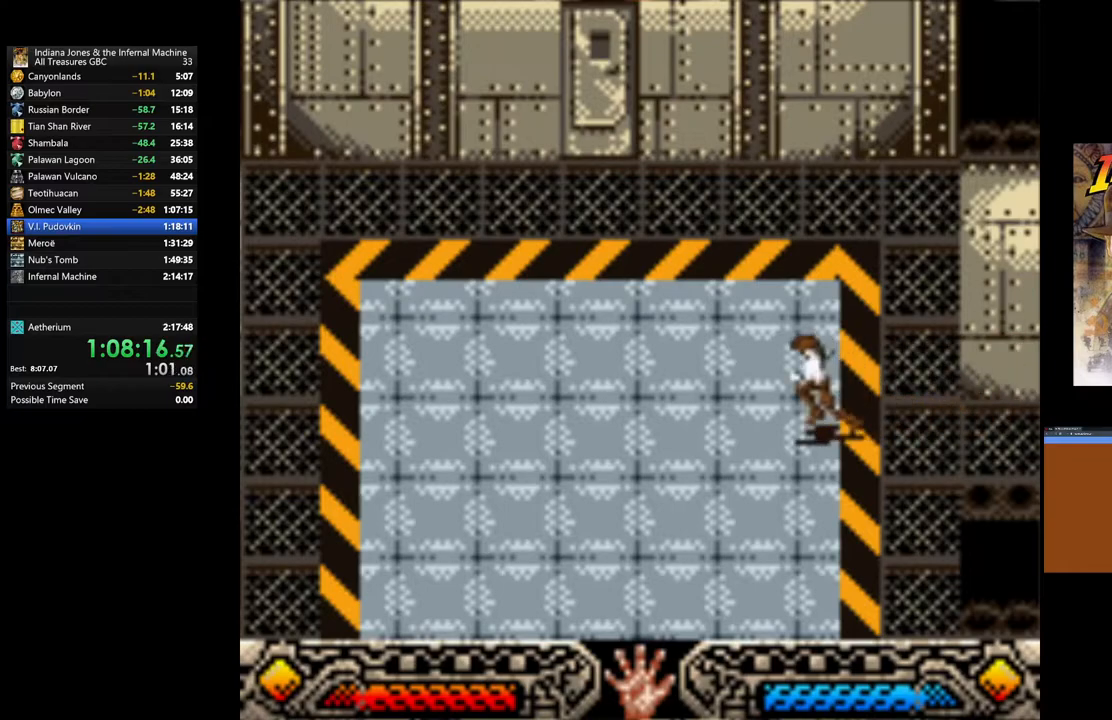
Gameplay with a controller (Xbox layout); each line is a JSON object with the inputs held at the frame after it. "events" lists button and stick changes between this image and that frame as [ms after this image, input, new state], when the widget could be followed in between.
{"buttons": [], "left_stick": "left", "right_stick": "center", "events": []}
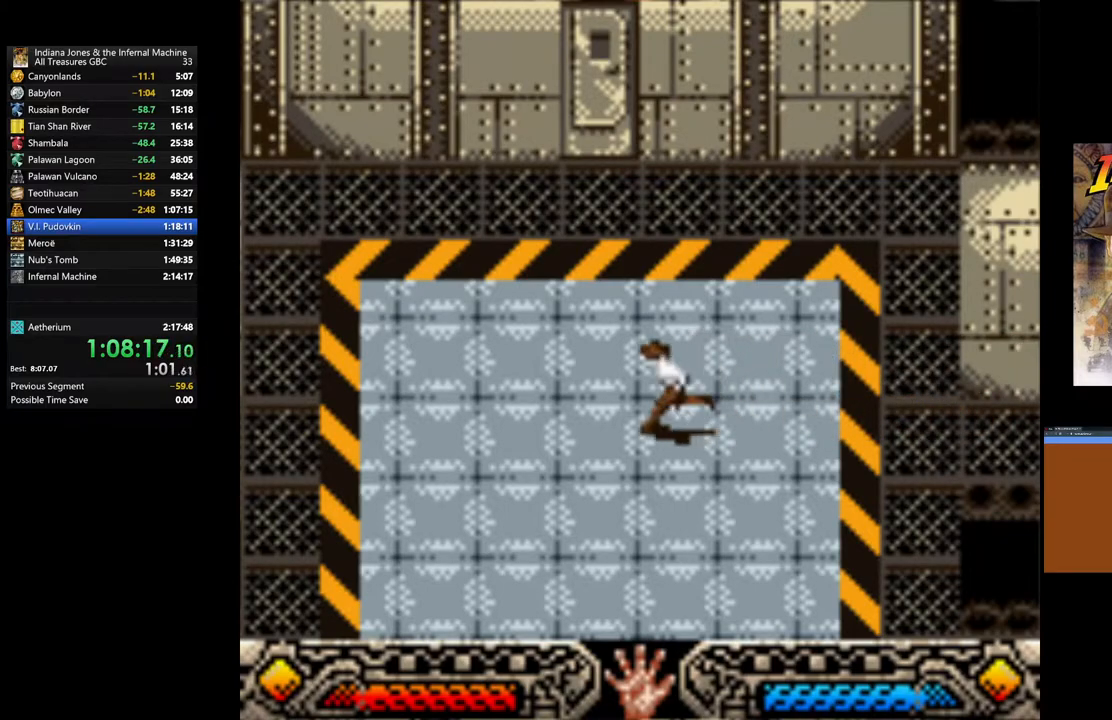
{"buttons": [], "left_stick": "left", "right_stick": "center", "events": []}
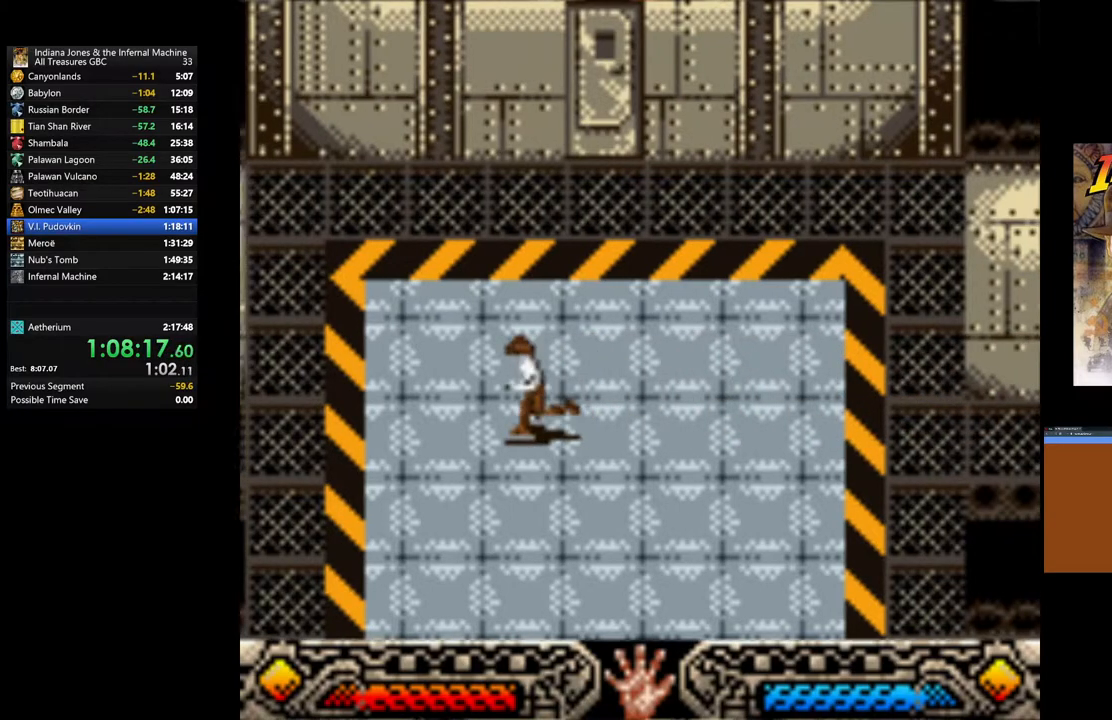
{"buttons": [], "left_stick": "left", "right_stick": "center", "events": []}
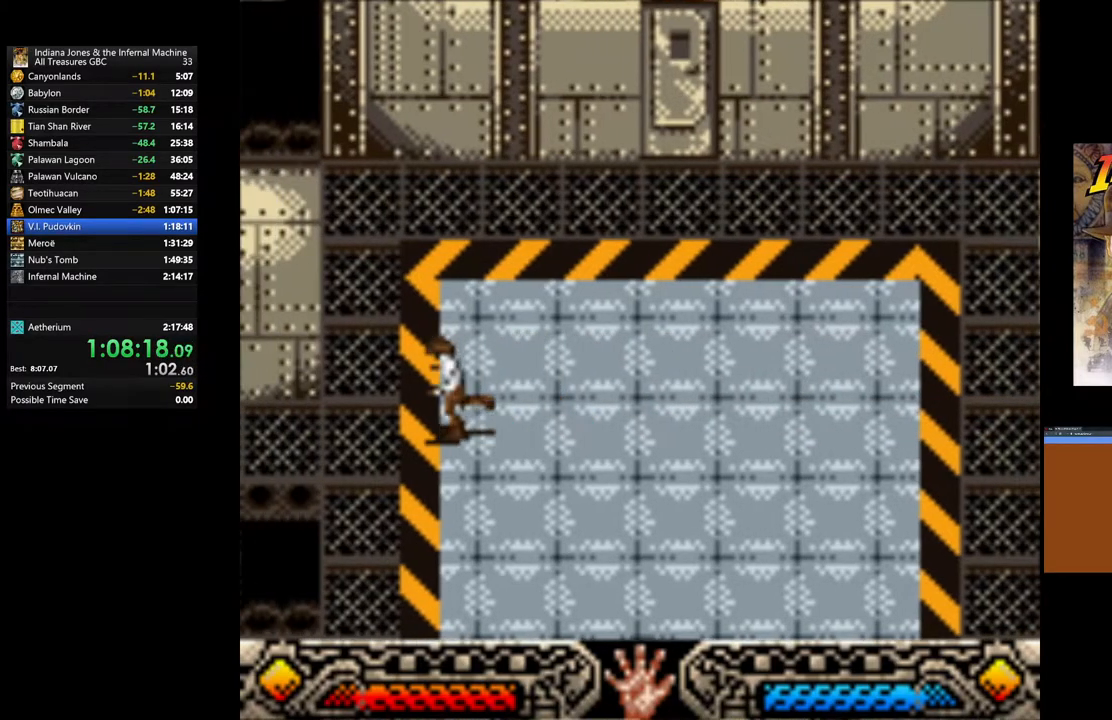
{"buttons": [], "left_stick": "left", "right_stick": "center", "events": []}
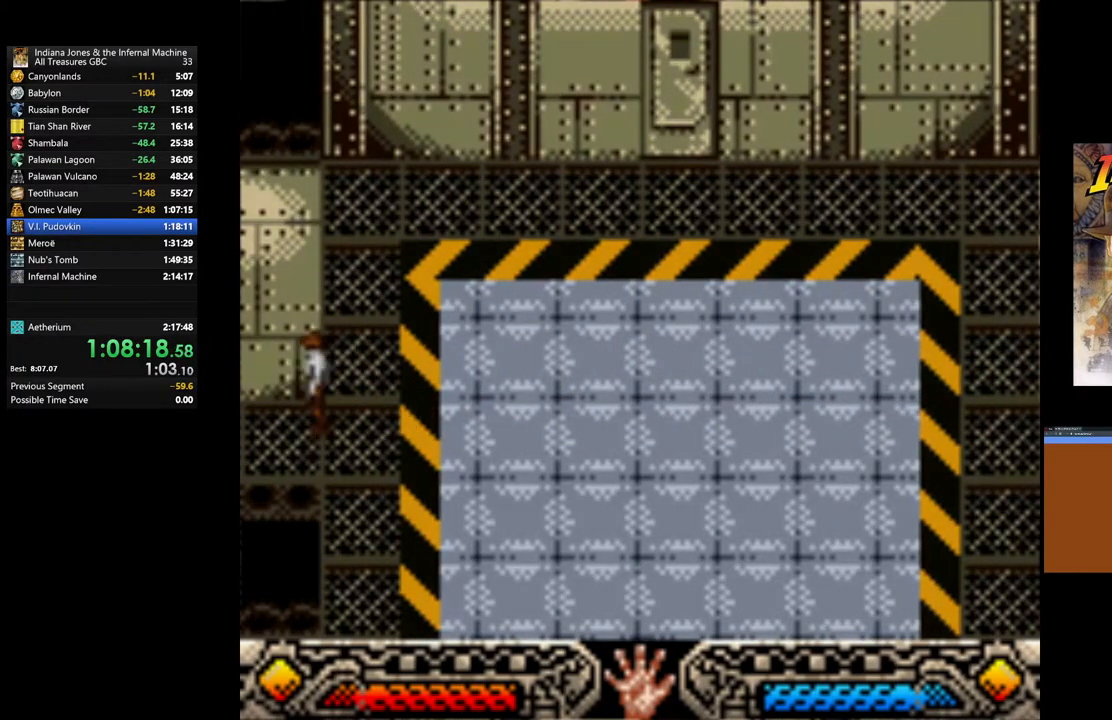
{"buttons": [], "left_stick": "left", "right_stick": "center", "events": []}
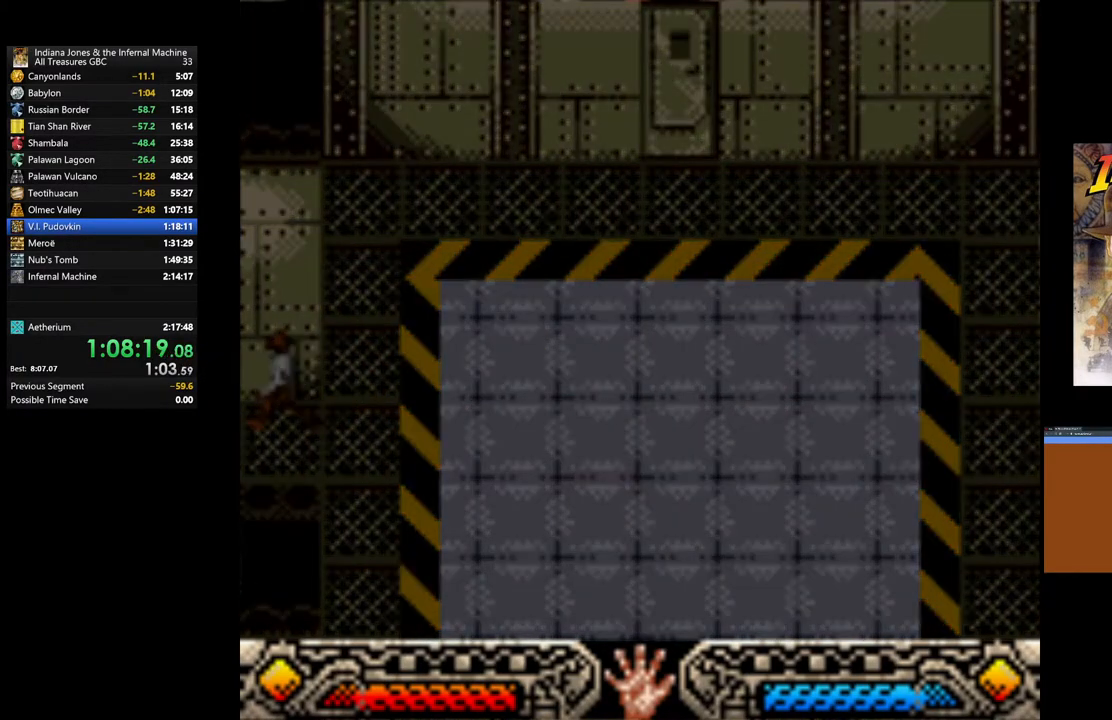
{"buttons": [], "left_stick": "center", "right_stick": "center", "events": [[467, "left_stick", "center"]]}
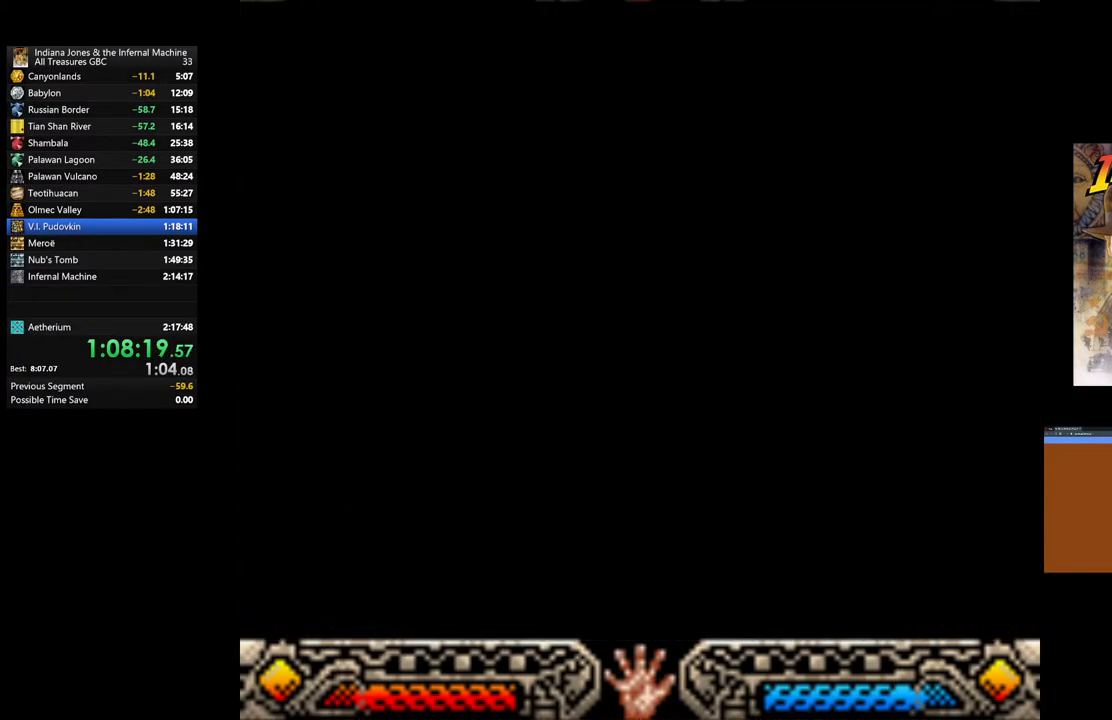
{"buttons": [], "left_stick": "left", "right_stick": "center", "events": [[183, "left_stick", "left"]]}
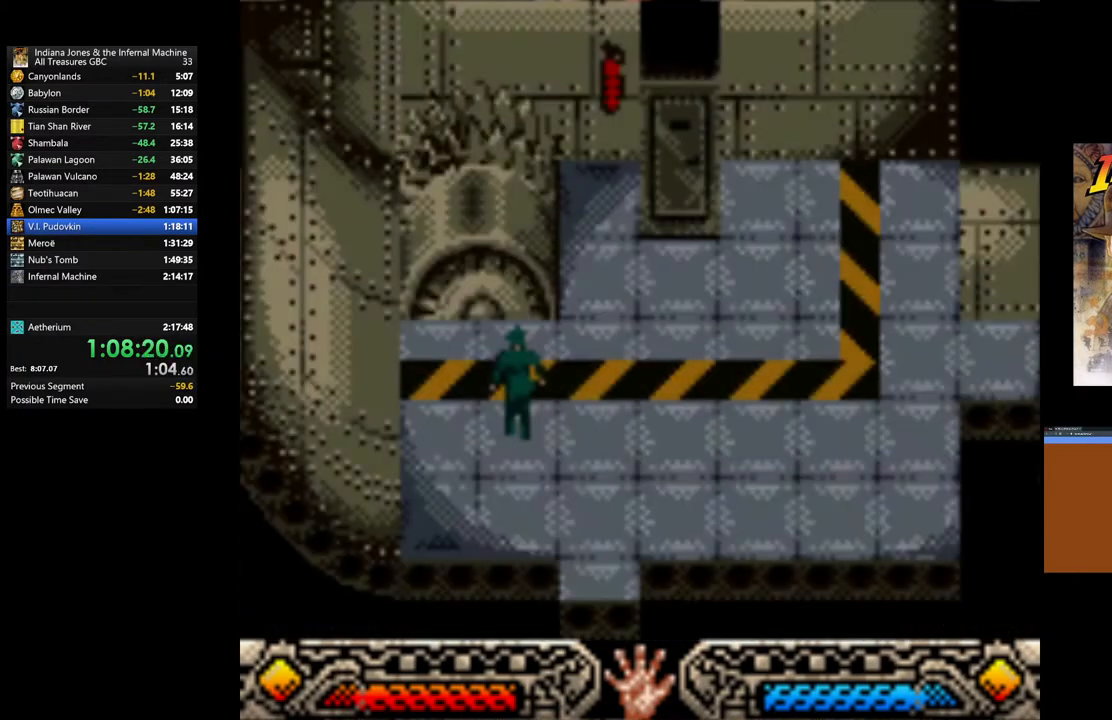
{"buttons": [], "left_stick": "left", "right_stick": "center", "events": []}
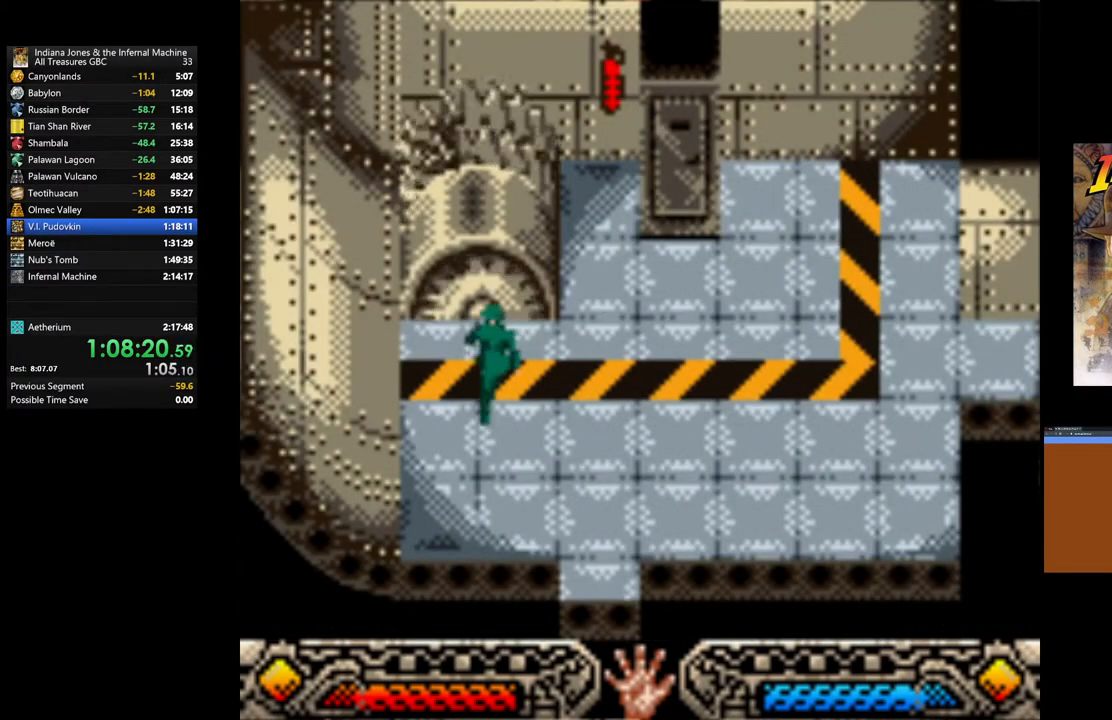
{"buttons": [], "left_stick": "left", "right_stick": "center", "events": []}
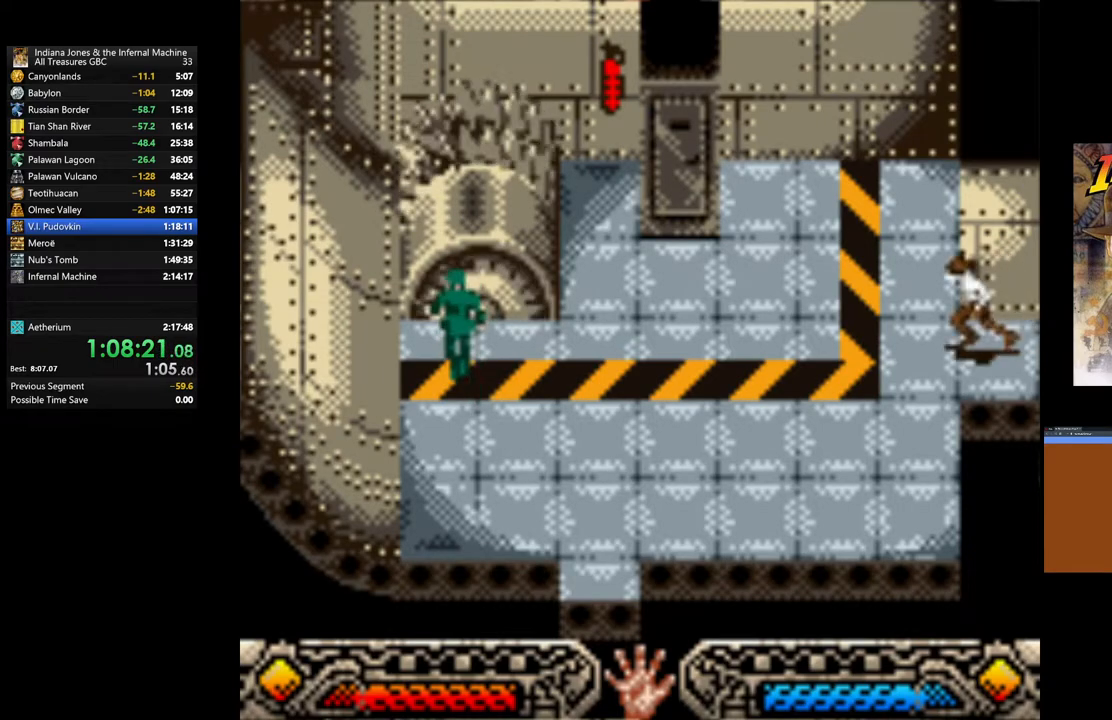
{"buttons": [], "left_stick": "left", "right_stick": "center", "events": []}
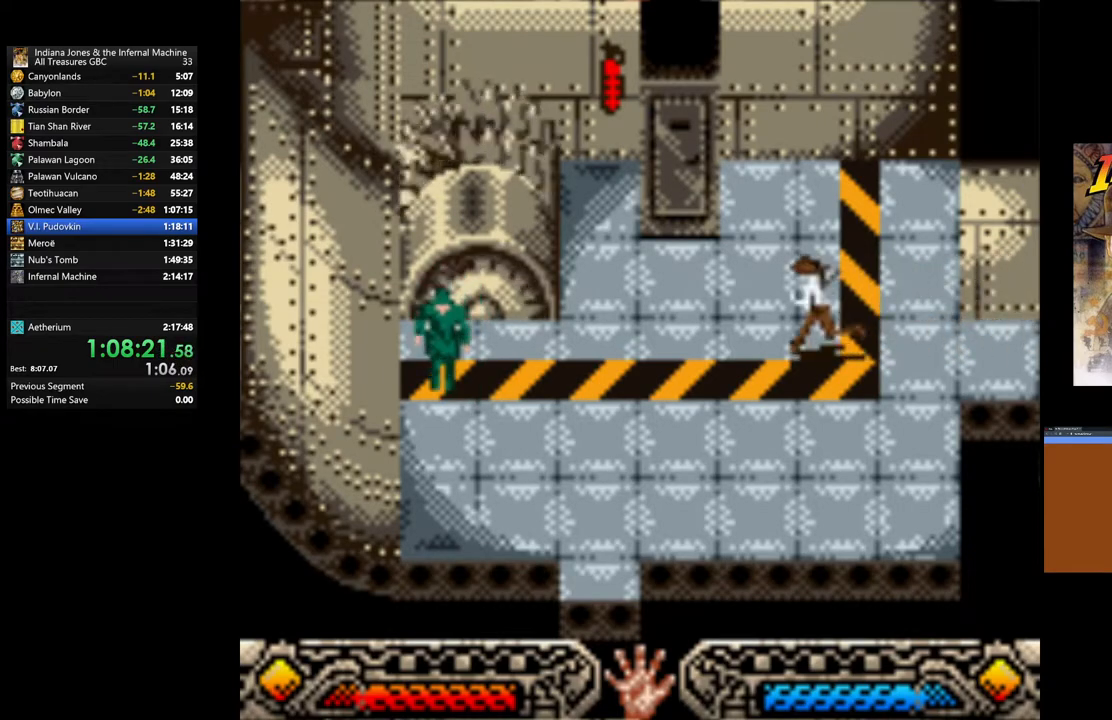
{"buttons": [], "left_stick": "up-left", "right_stick": "center", "events": [[250, "left_stick", "up-left"]]}
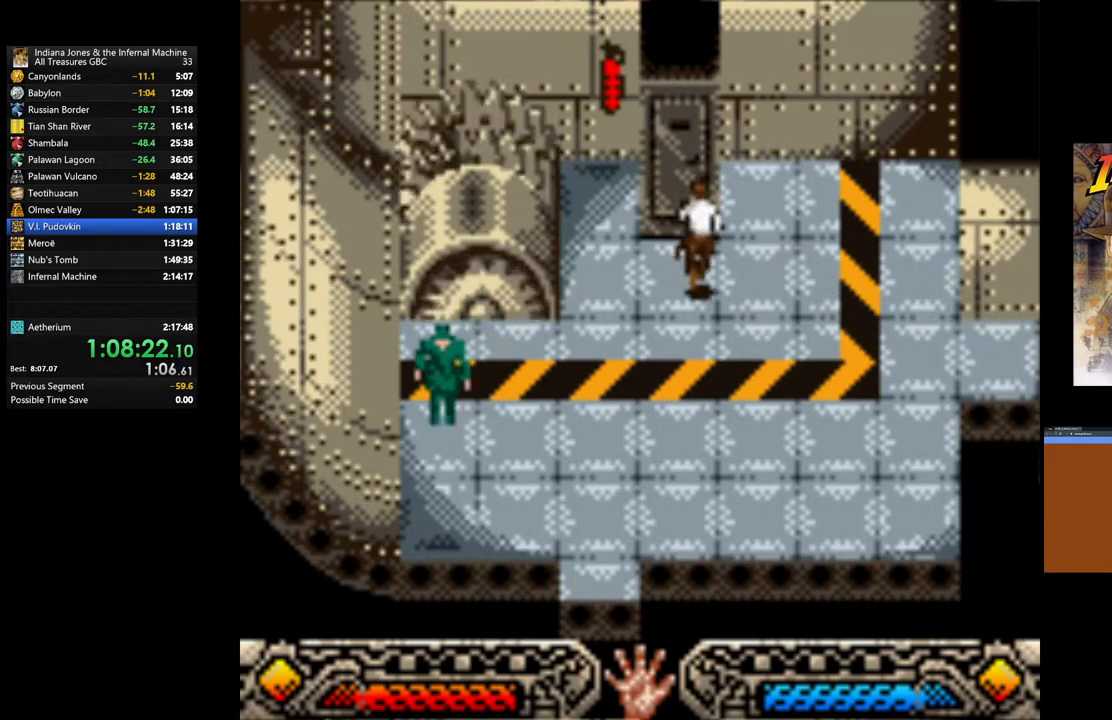
{"buttons": ["A"], "left_stick": "center", "right_stick": "center", "events": [[133, "left_stick", "up"], [183, "A", "down"], [333, "left_stick", "center"], [350, "A", "up"], [483, "A", "down"]]}
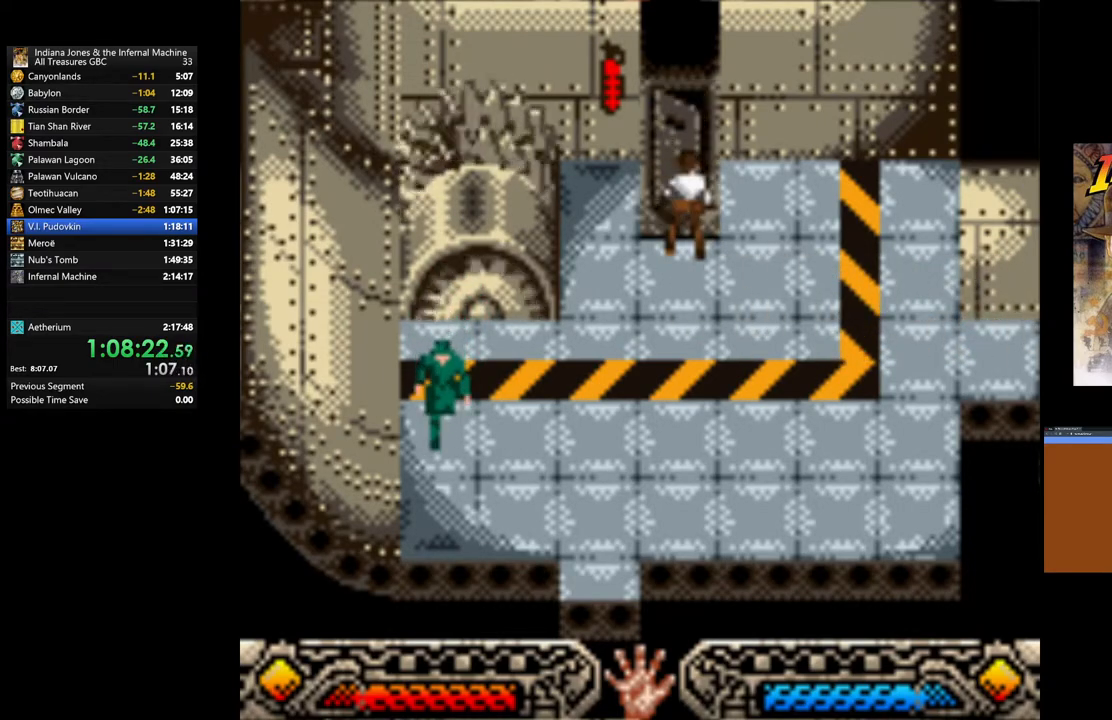
{"buttons": [], "left_stick": "down-right", "right_stick": "center", "events": [[50, "left_stick", "down-right"], [117, "A", "up"], [200, "A", "down"], [300, "A", "up"], [400, "A", "down"], [500, "A", "up"]]}
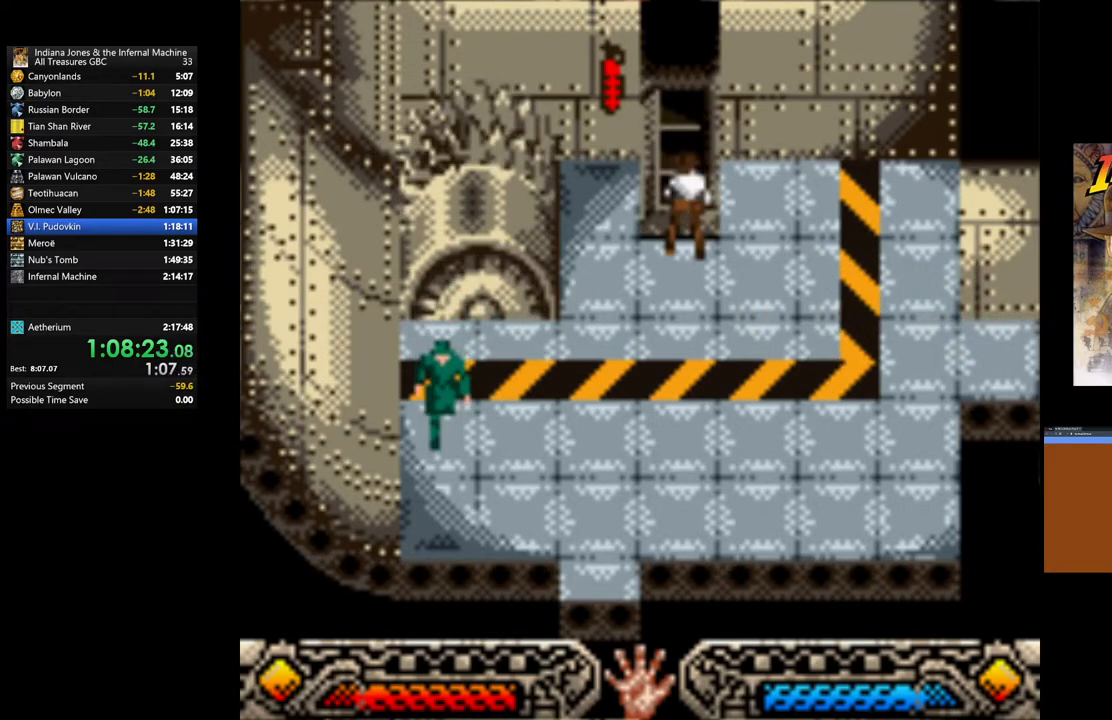
{"buttons": ["A"], "left_stick": "down-right", "right_stick": "center", "events": [[83, "A", "down"], [200, "A", "up"], [267, "A", "down"], [400, "A", "up"], [467, "A", "down"]]}
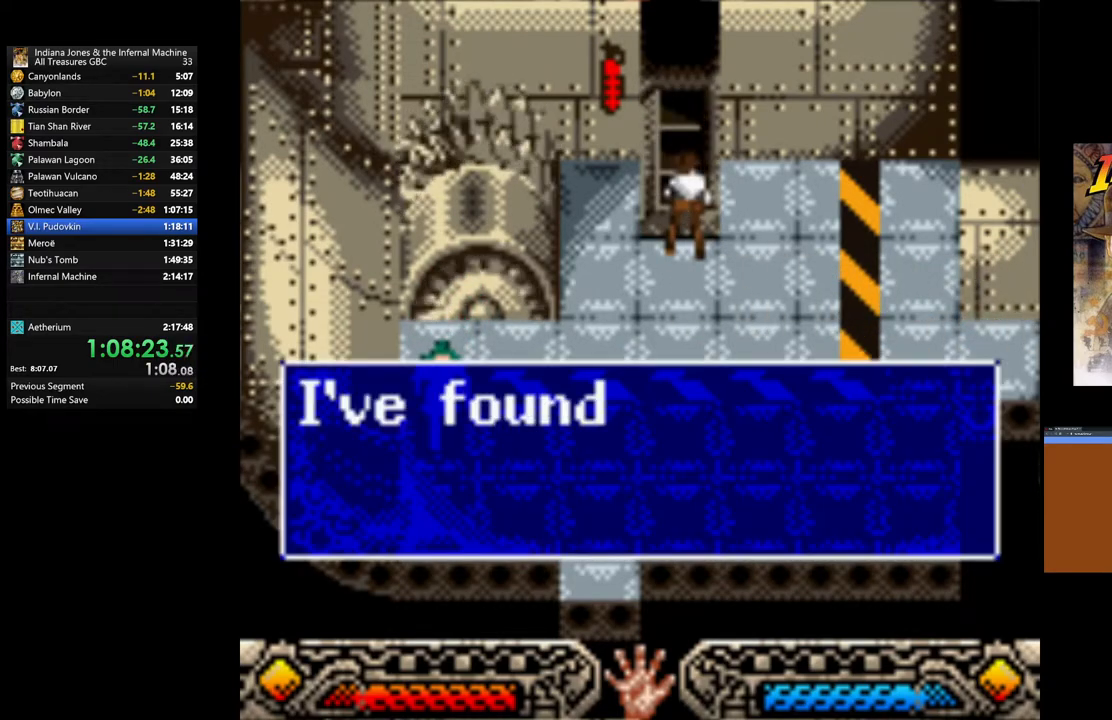
{"buttons": [], "left_stick": "down-right", "right_stick": "center", "events": [[67, "A", "up"], [167, "A", "down"], [267, "A", "up"], [350, "A", "down"], [483, "A", "up"]]}
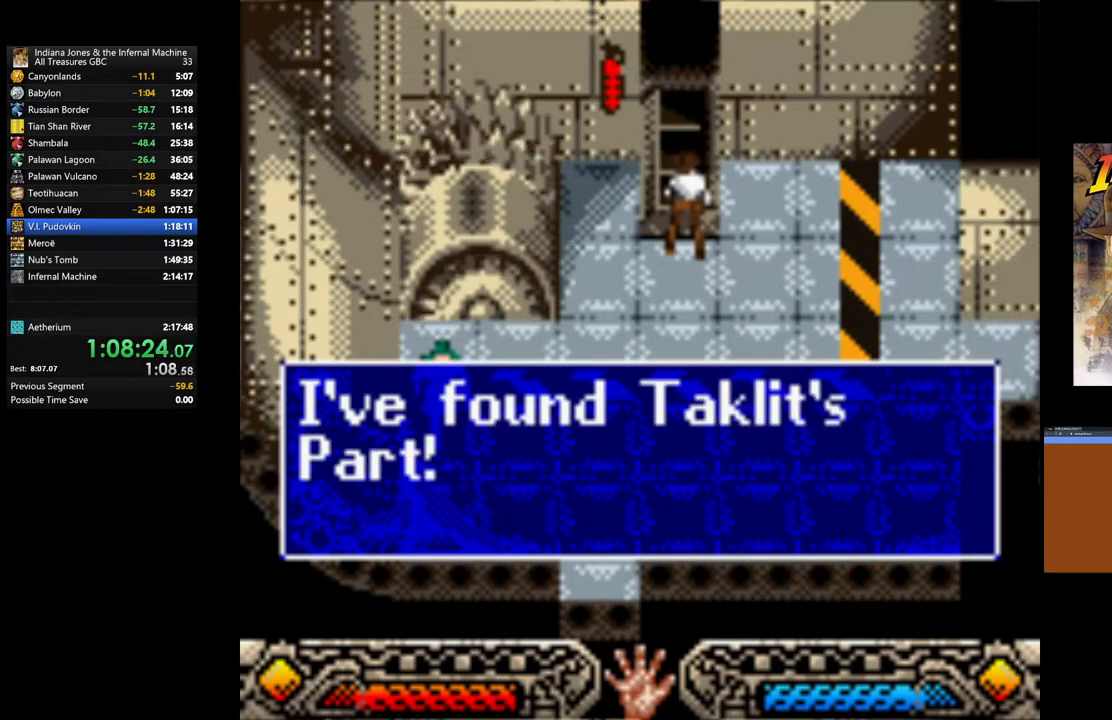
{"buttons": ["A"], "left_stick": "down-right", "right_stick": "center", "events": [[67, "A", "down"], [183, "A", "up"], [250, "A", "down"], [367, "A", "up"], [467, "A", "down"]]}
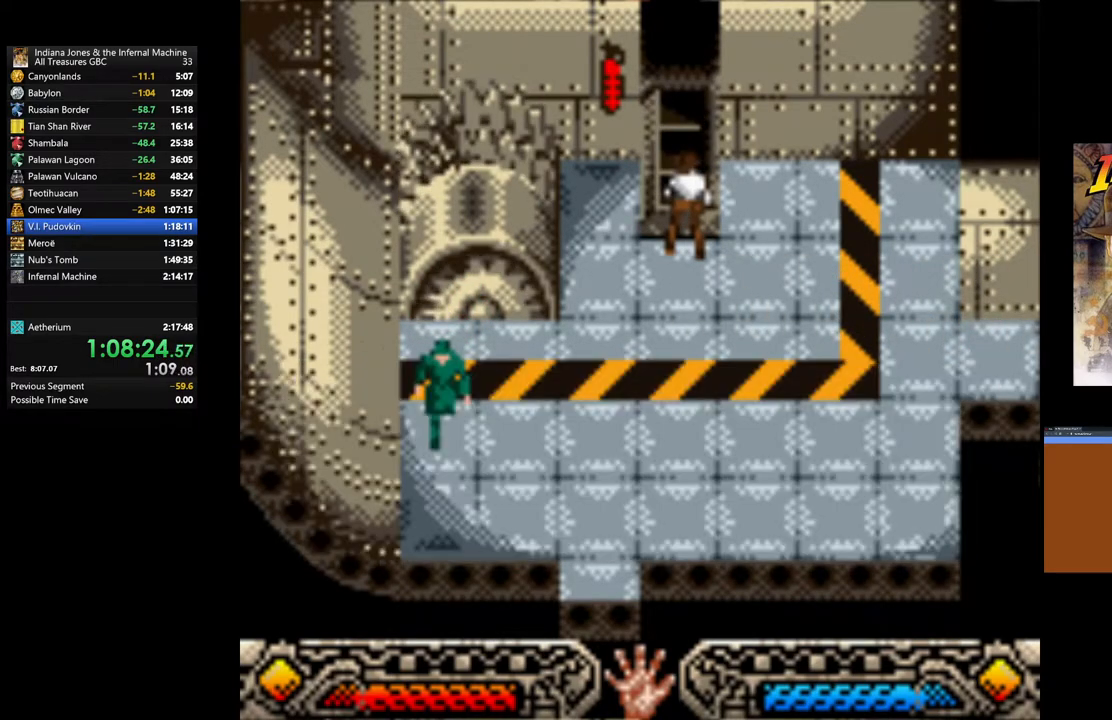
{"buttons": ["A"], "left_stick": "down-right", "right_stick": "center", "events": [[50, "A", "up"], [233, "A", "down"], [350, "A", "up"], [433, "A", "down"]]}
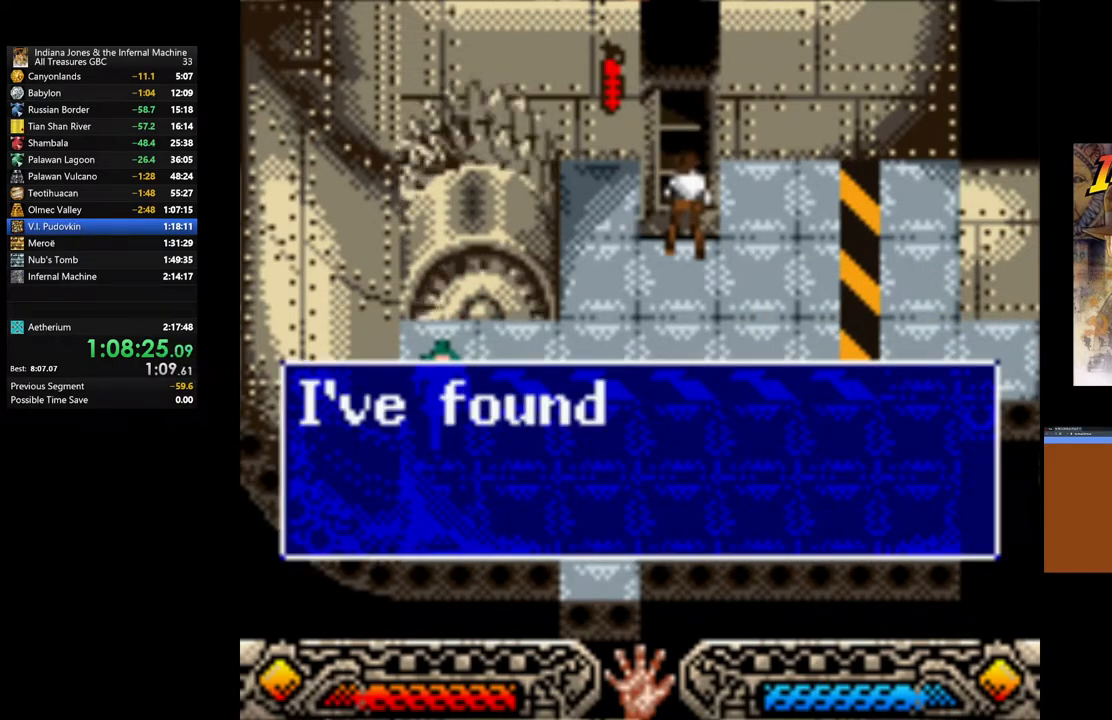
{"buttons": [], "left_stick": "down-right", "right_stick": "center", "events": [[50, "A", "up"], [133, "A", "down"], [250, "A", "up"], [317, "A", "down"], [433, "A", "up"]]}
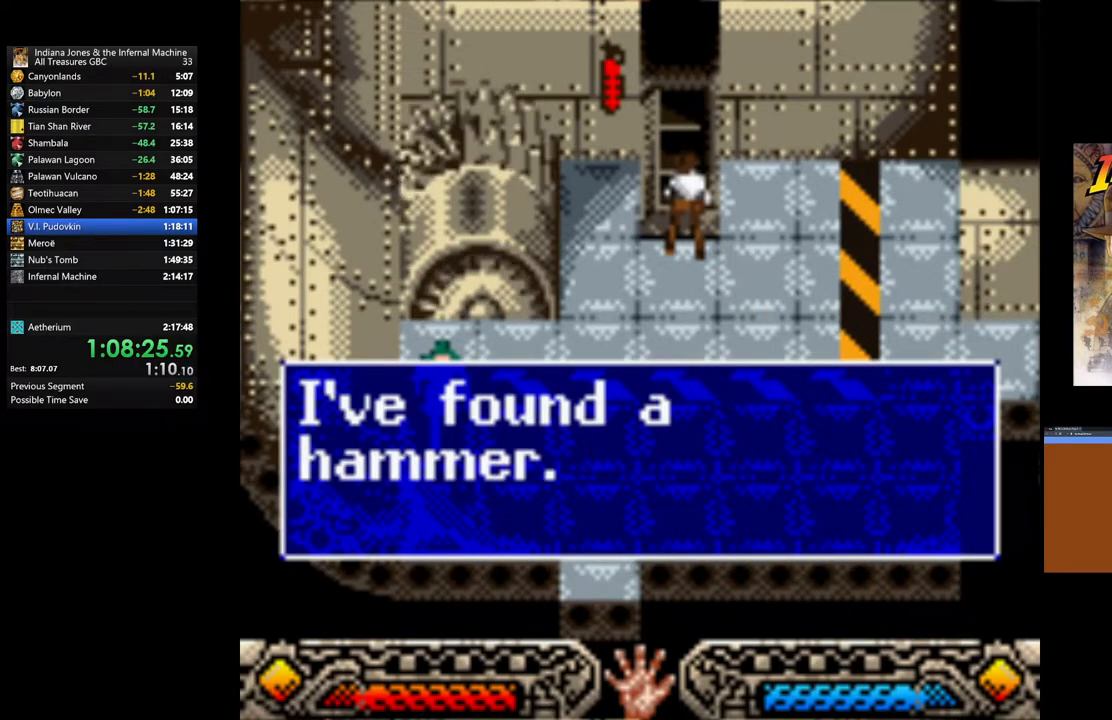
{"buttons": [], "left_stick": "down-right", "right_stick": "center", "events": [[17, "A", "down"], [133, "A", "up"], [333, "A", "down"], [467, "A", "up"]]}
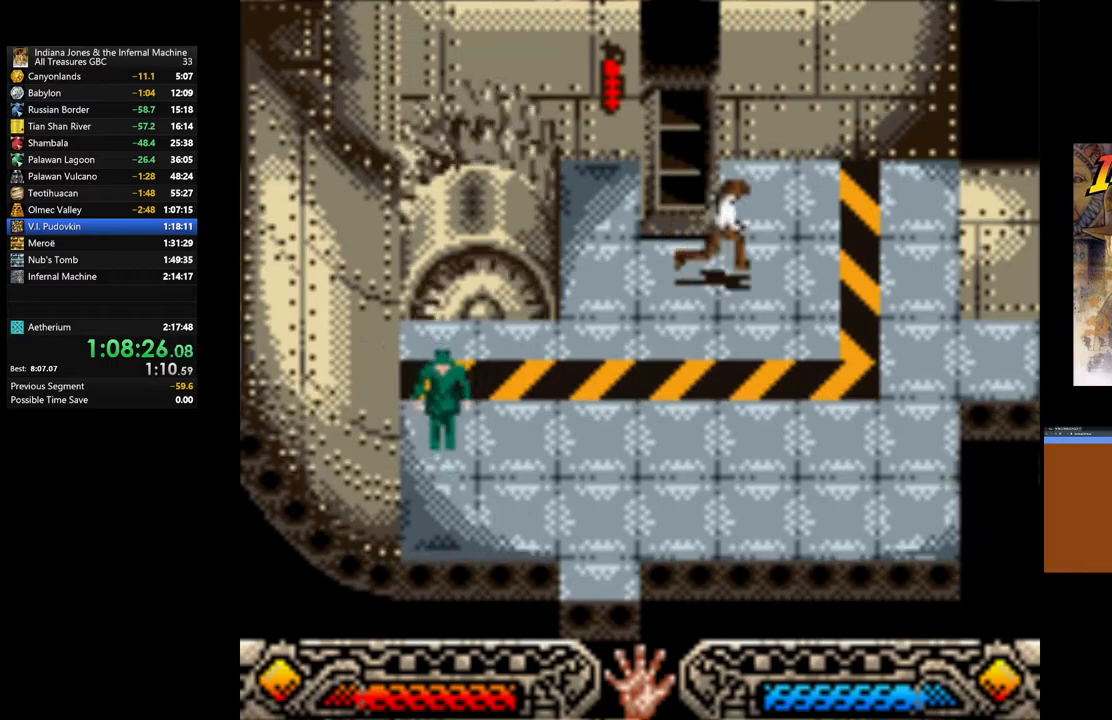
{"buttons": [], "left_stick": "down-right", "right_stick": "center", "events": [[200, "left_stick", "right"], [467, "left_stick", "down-right"]]}
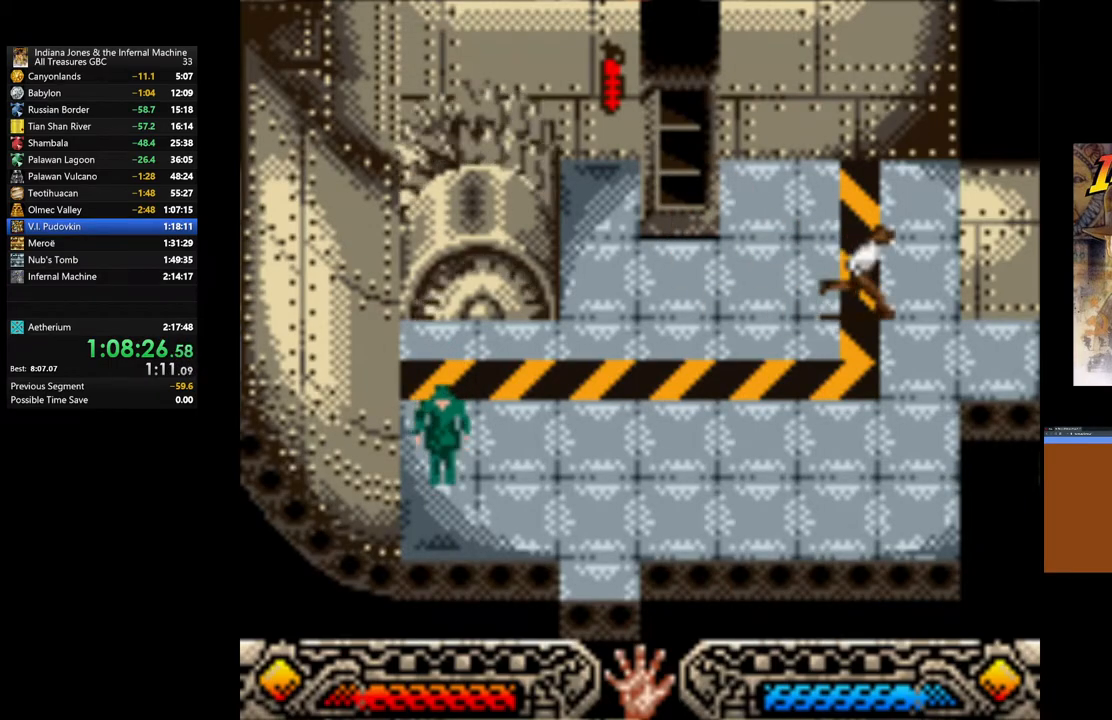
{"buttons": [], "left_stick": "right", "right_stick": "center", "events": [[133, "left_stick", "right"]]}
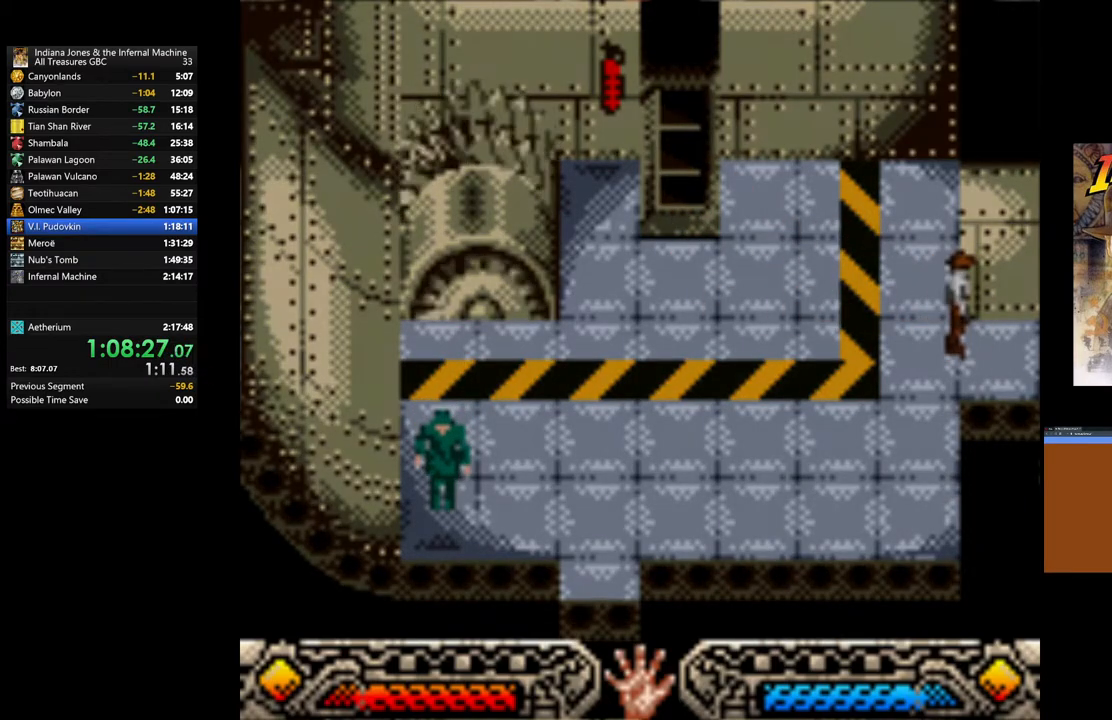
{"buttons": [], "left_stick": "right", "right_stick": "center", "events": []}
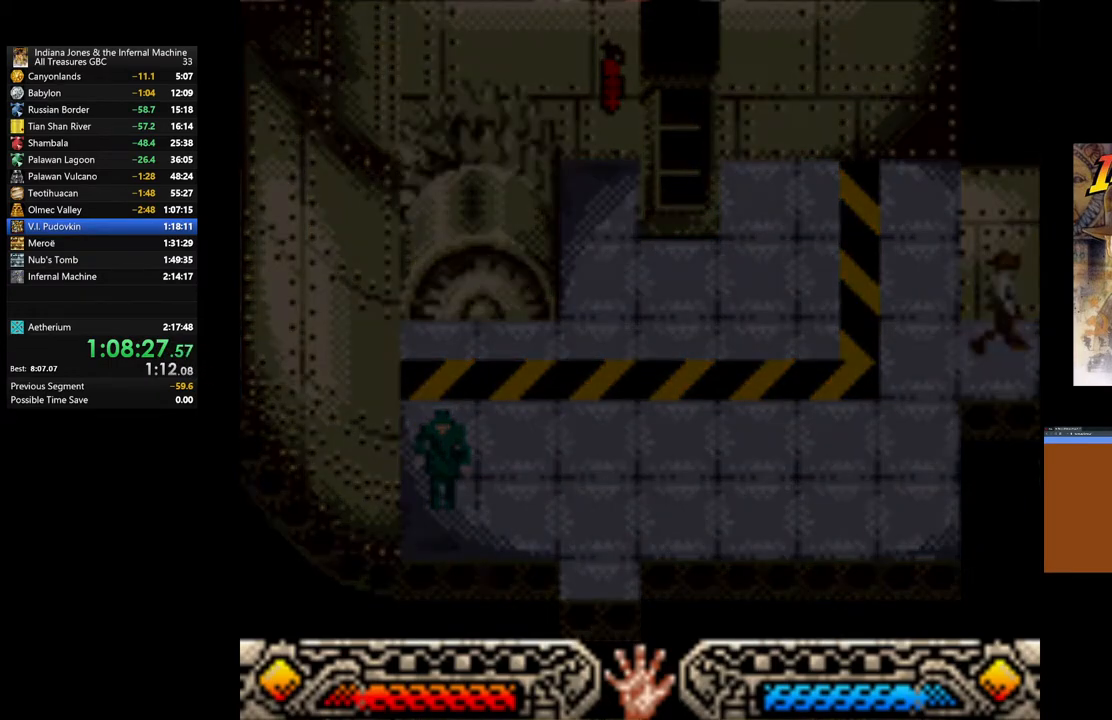
{"buttons": [], "left_stick": "up-right", "right_stick": "center", "events": [[267, "left_stick", "up-right"]]}
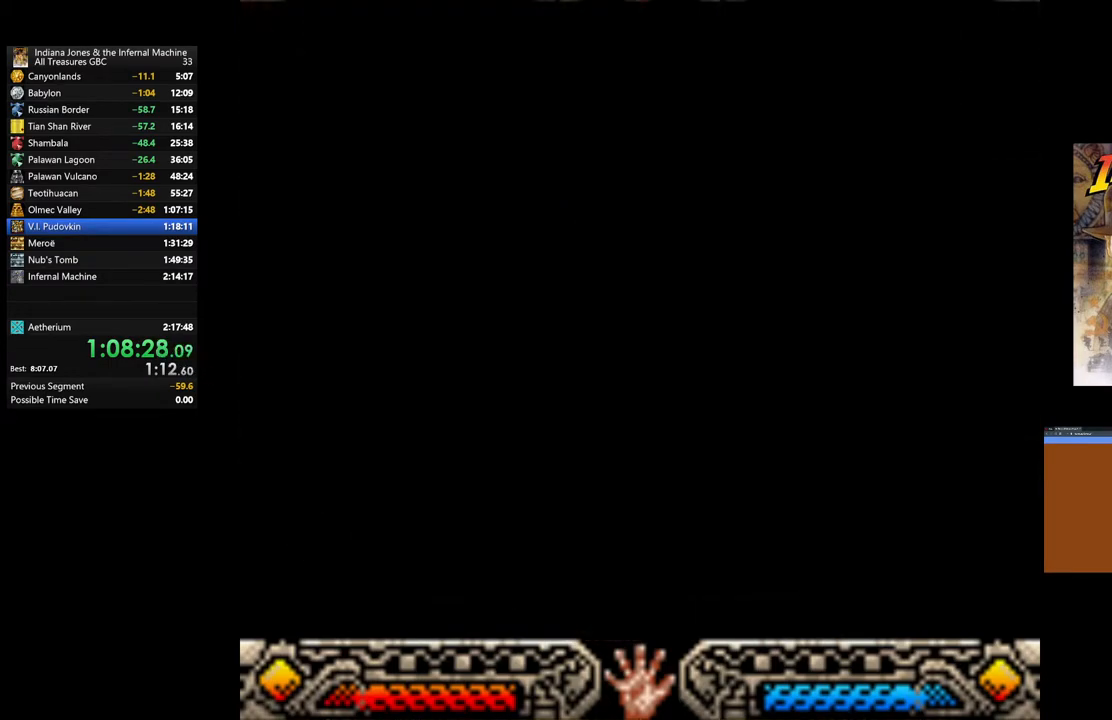
{"buttons": [], "left_stick": "up-right", "right_stick": "center", "events": []}
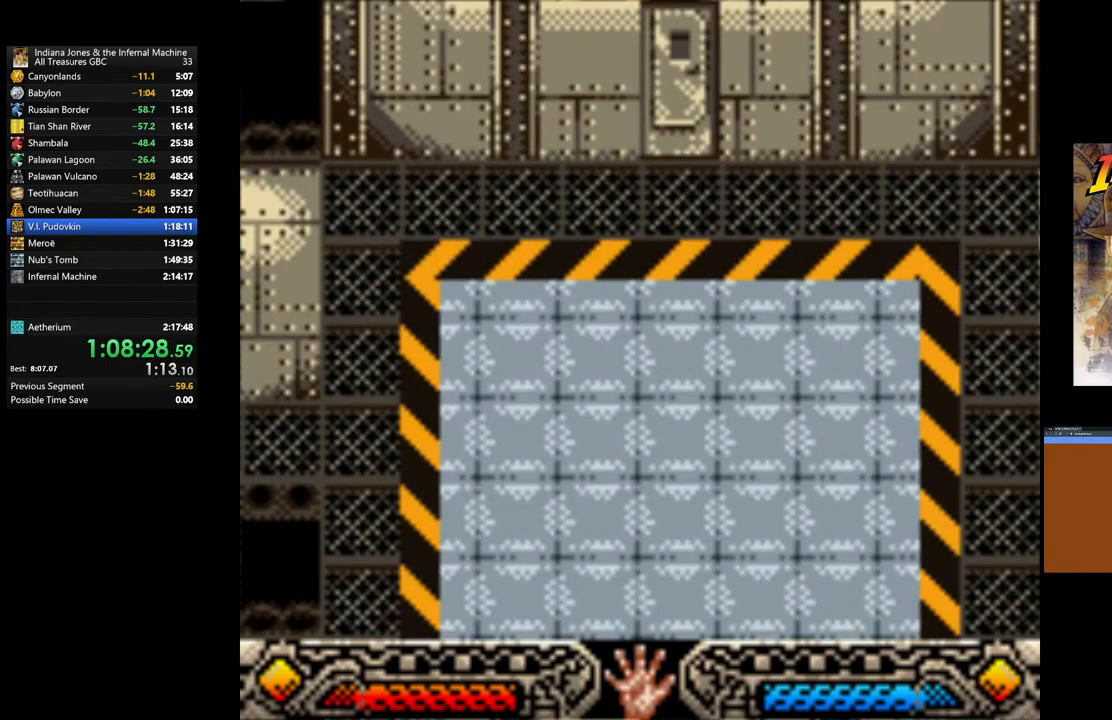
{"buttons": [], "left_stick": "up-right", "right_stick": "center", "events": []}
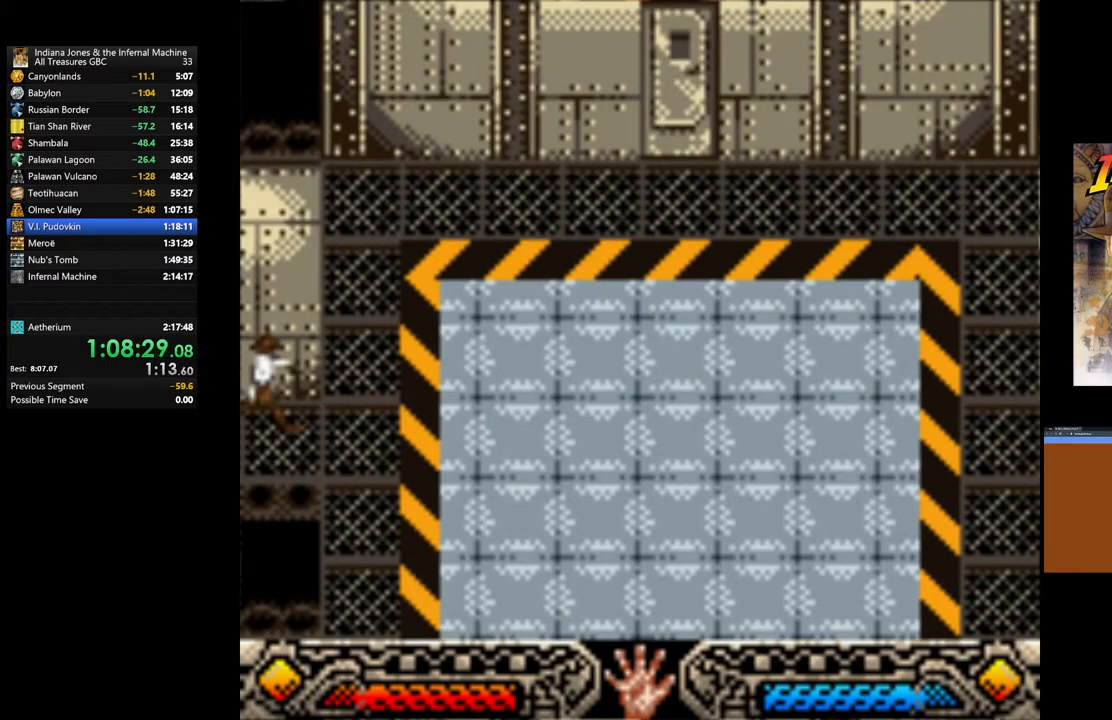
{"buttons": [], "left_stick": "up-right", "right_stick": "center", "events": []}
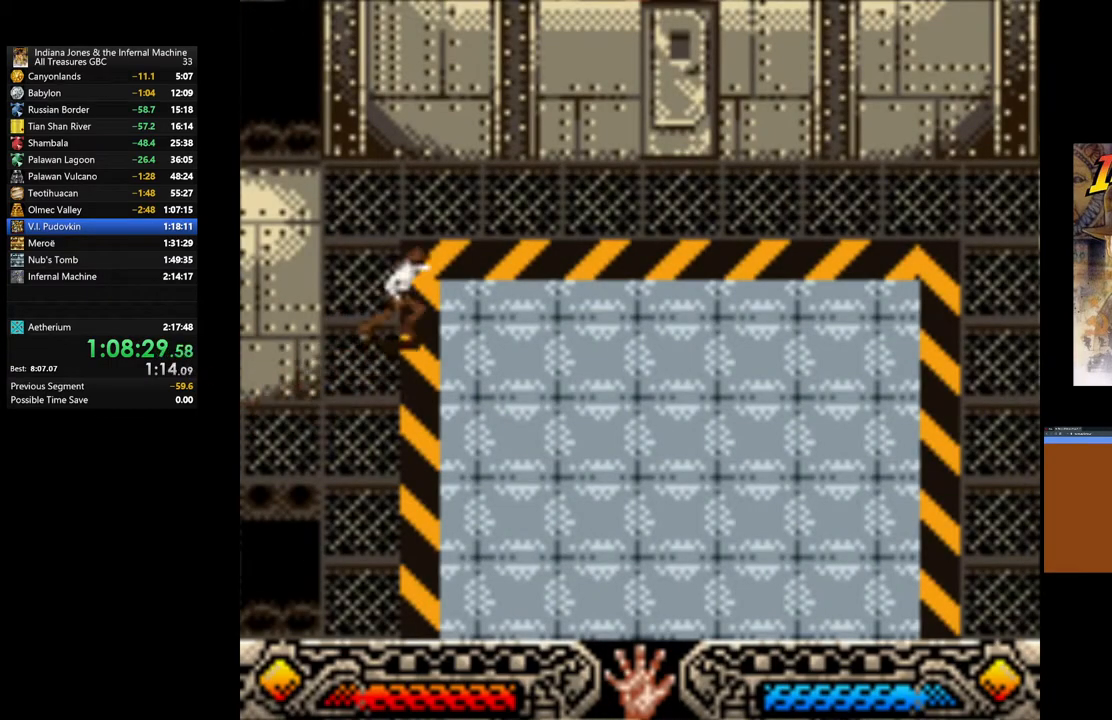
{"buttons": [], "left_stick": "up-right", "right_stick": "center", "events": []}
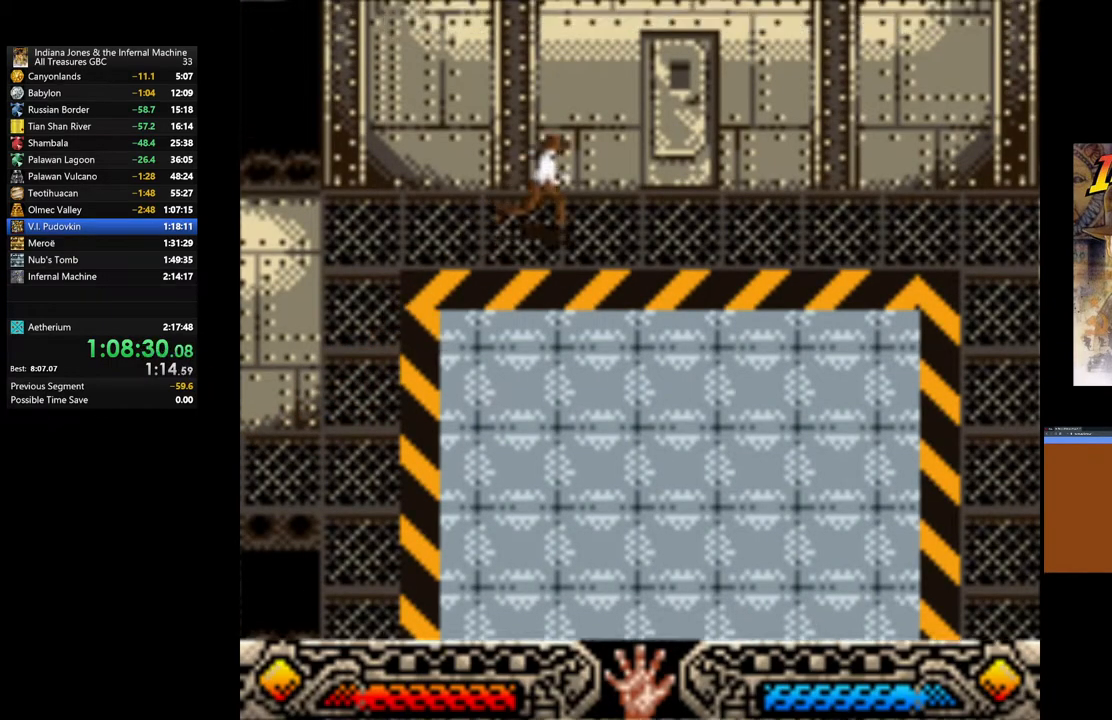
{"buttons": ["A"], "left_stick": "up", "right_stick": "center", "events": [[417, "left_stick", "up"], [500, "A", "down"]]}
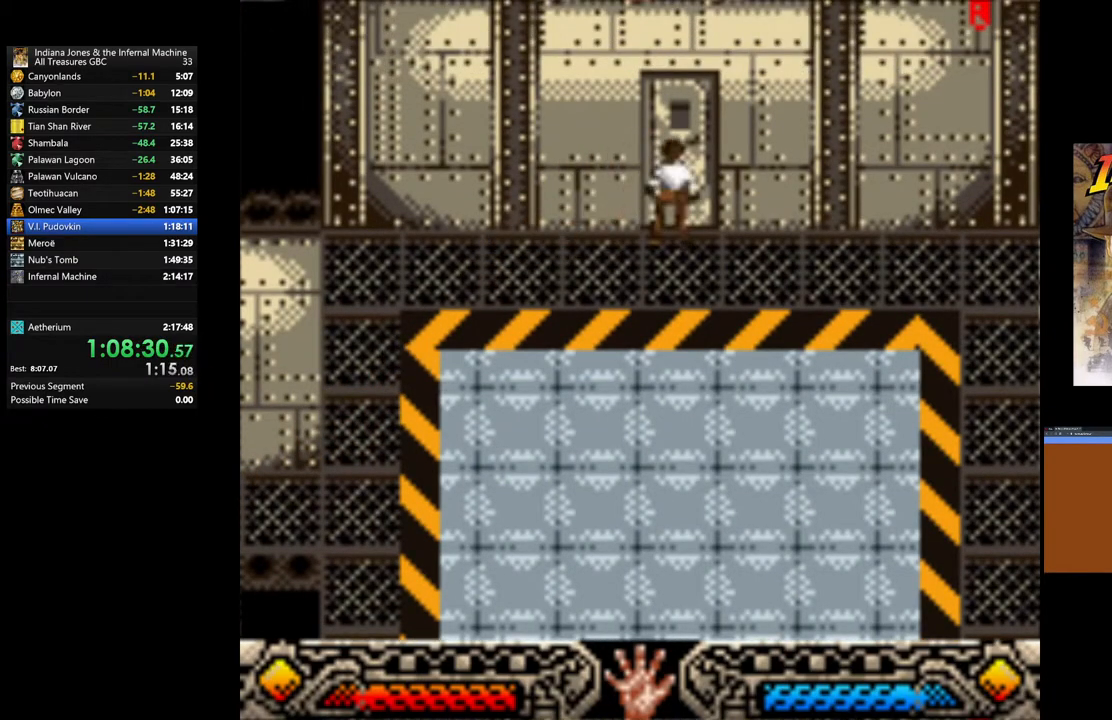
{"buttons": [], "left_stick": "up", "right_stick": "center", "events": [[167, "A", "up"]]}
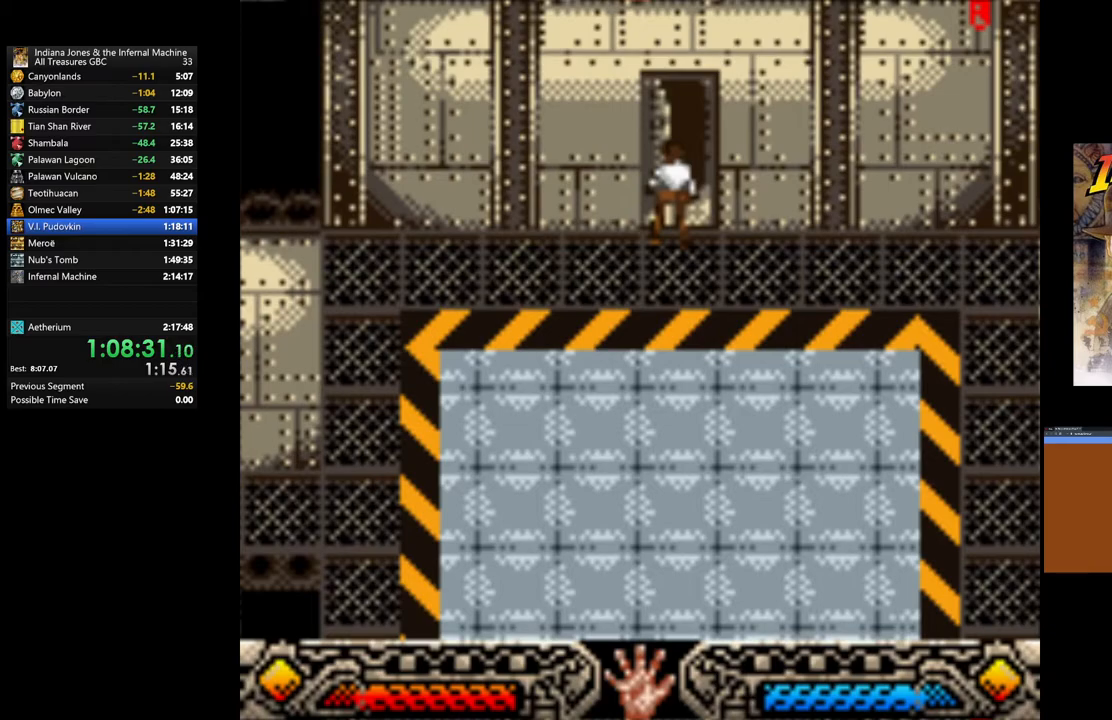
{"buttons": [], "left_stick": "up", "right_stick": "center", "events": []}